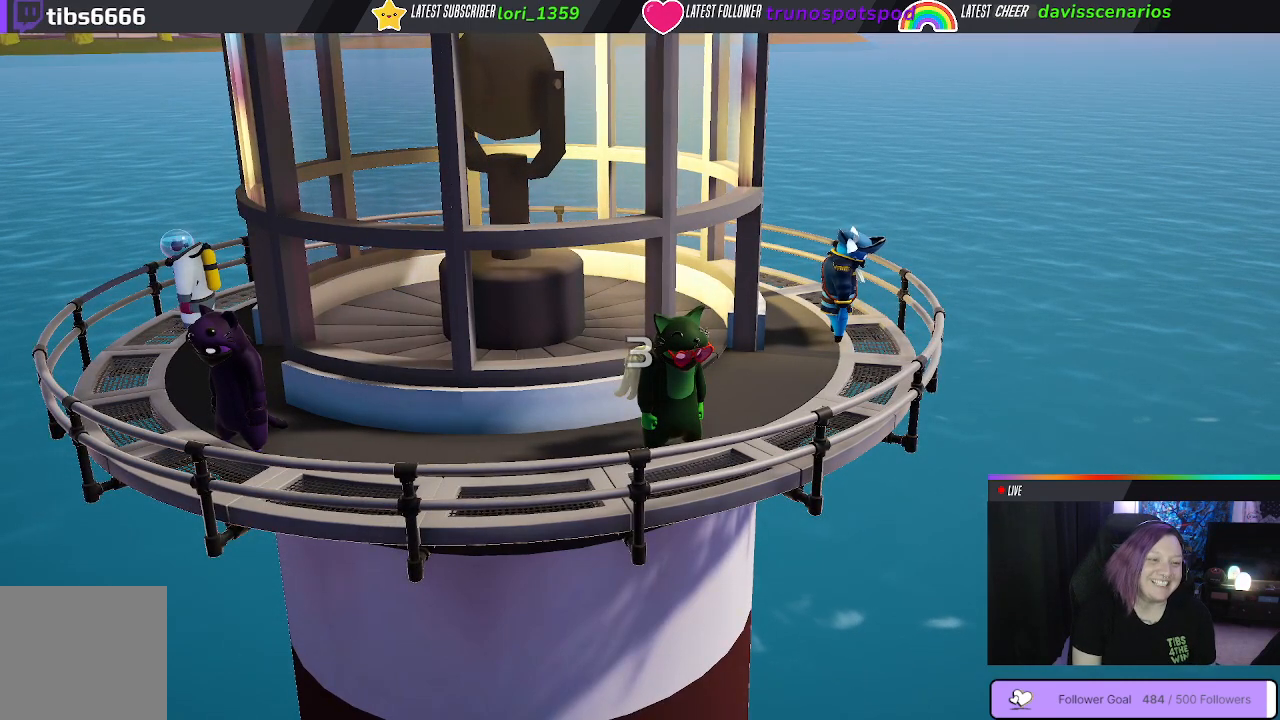
Gameplay with a controller (Xbox layout); each line is a JSON object with the inputs held at the frame after it (dt_ms = milliseconds from this image to that frame). "events" lists button and stick changes between this image and that frame as [ms after this image, input, new state], when the widget could be followed in between. Not read: R3.
{"dt_ms": 500, "buttons": [], "left_stick": "center", "right_stick": "left", "events": [[500, "right_stick", "left"]]}
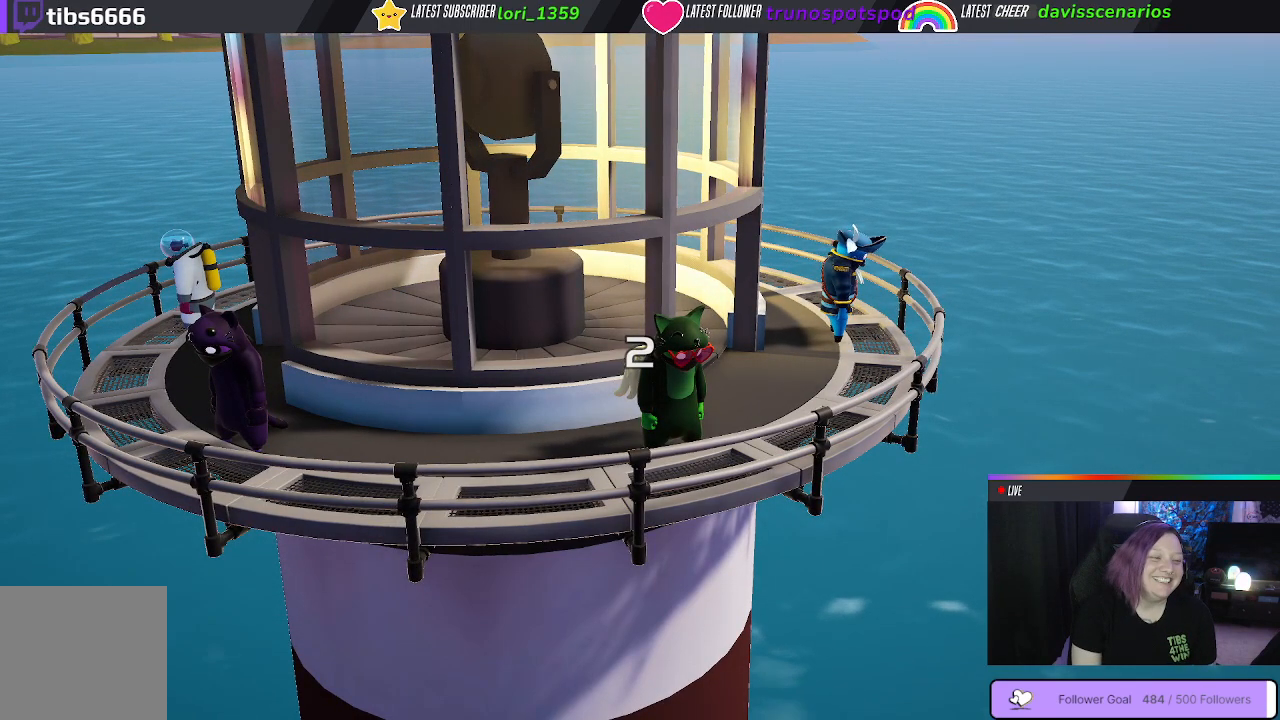
{"dt_ms": 500, "buttons": [], "left_stick": "center", "right_stick": "center", "events": [[267, "right_stick", "center"]]}
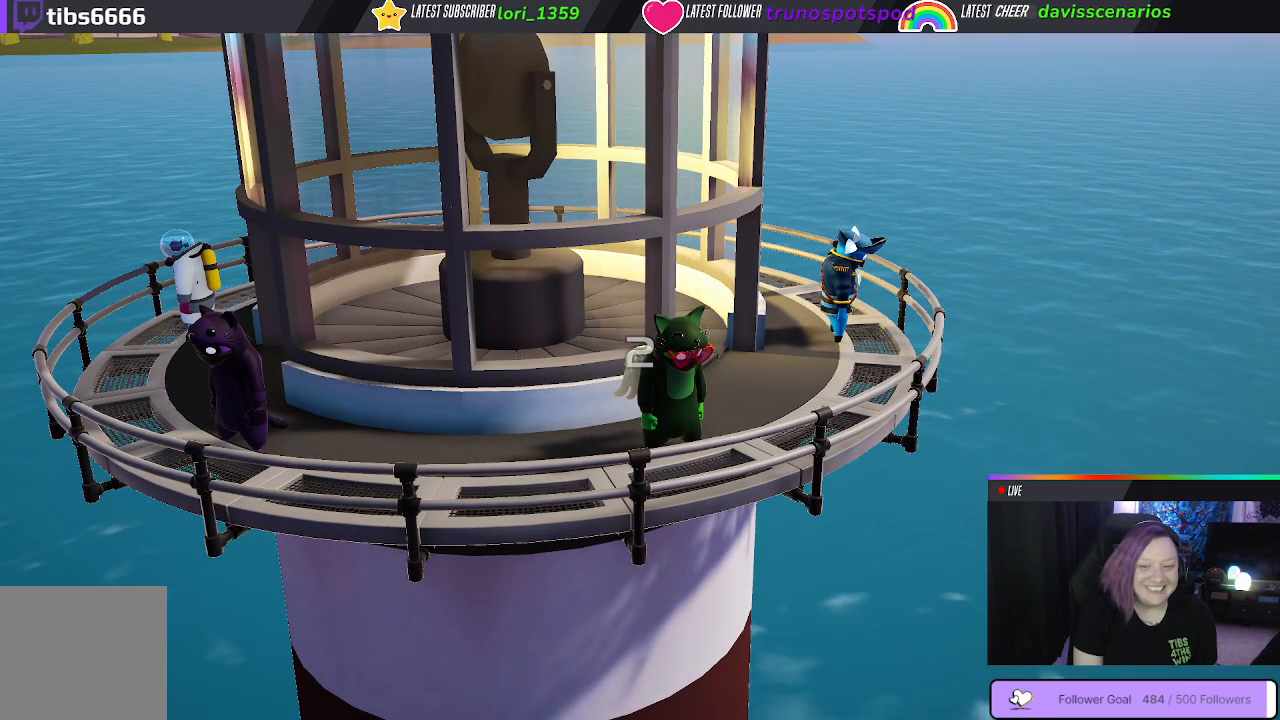
{"dt_ms": 500, "buttons": [], "left_stick": "center", "right_stick": "center", "events": [[367, "right_stick", "left"], [483, "right_stick", "center"]]}
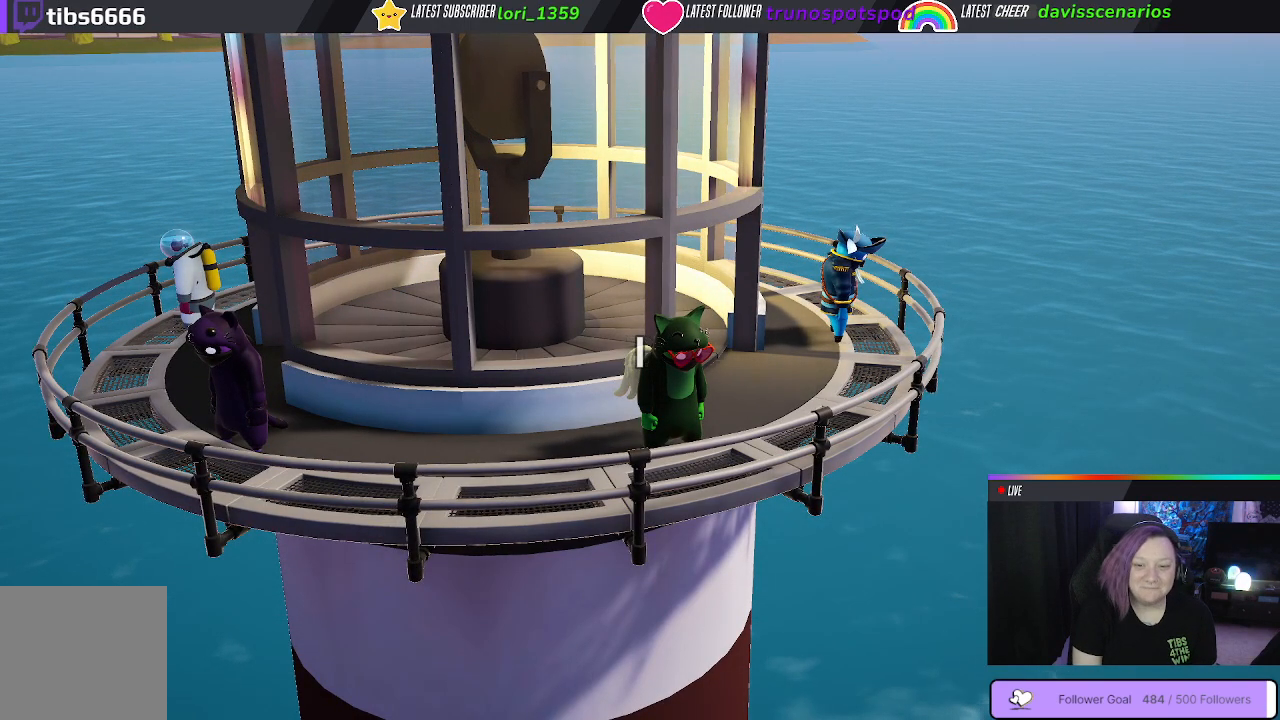
{"dt_ms": 500, "buttons": [], "left_stick": "center", "right_stick": "center", "events": []}
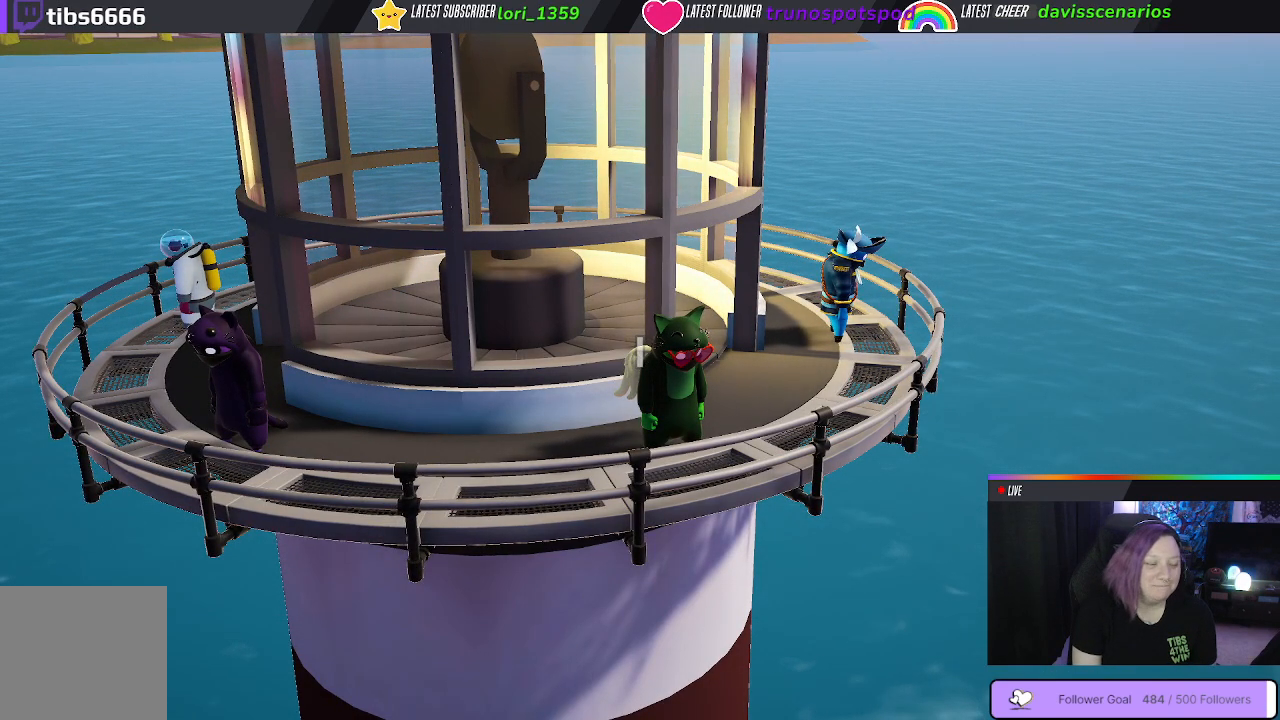
{"dt_ms": 500, "buttons": [], "left_stick": "center", "right_stick": "left", "events": [[433, "right_stick", "left"]]}
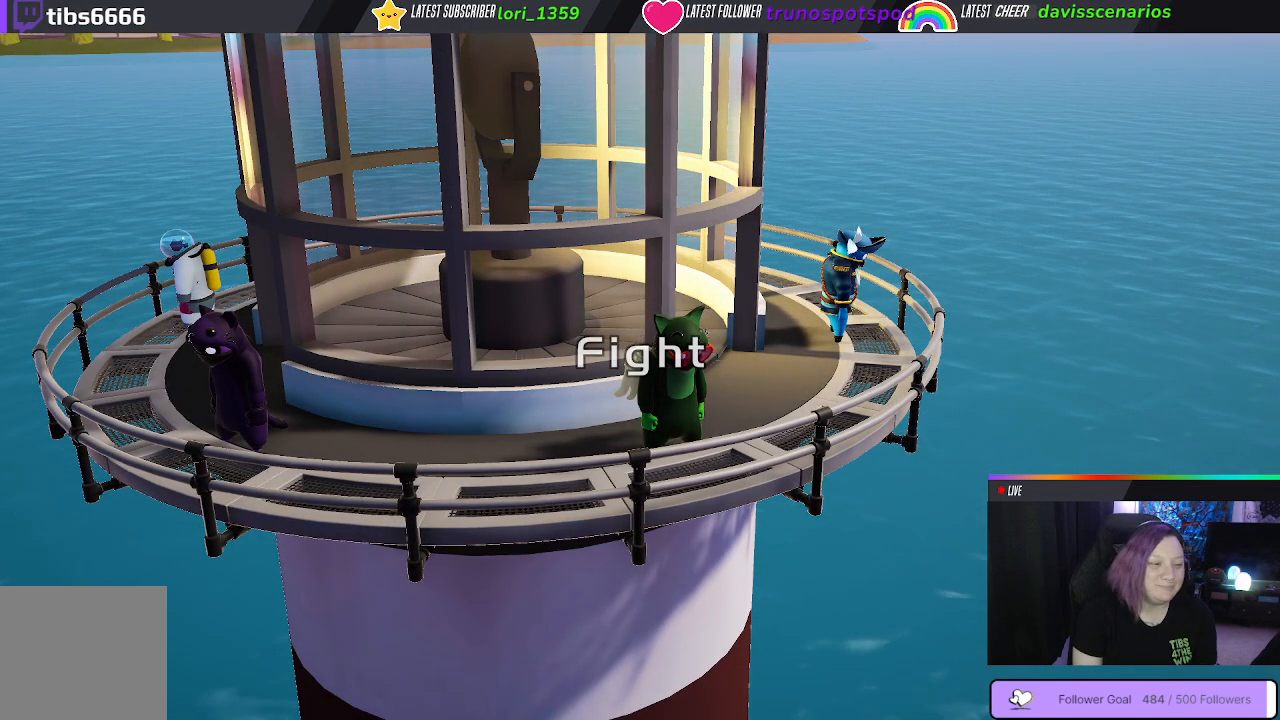
{"dt_ms": 500, "buttons": [], "left_stick": "center", "right_stick": "center", "events": [[133, "right_stick", "center"]]}
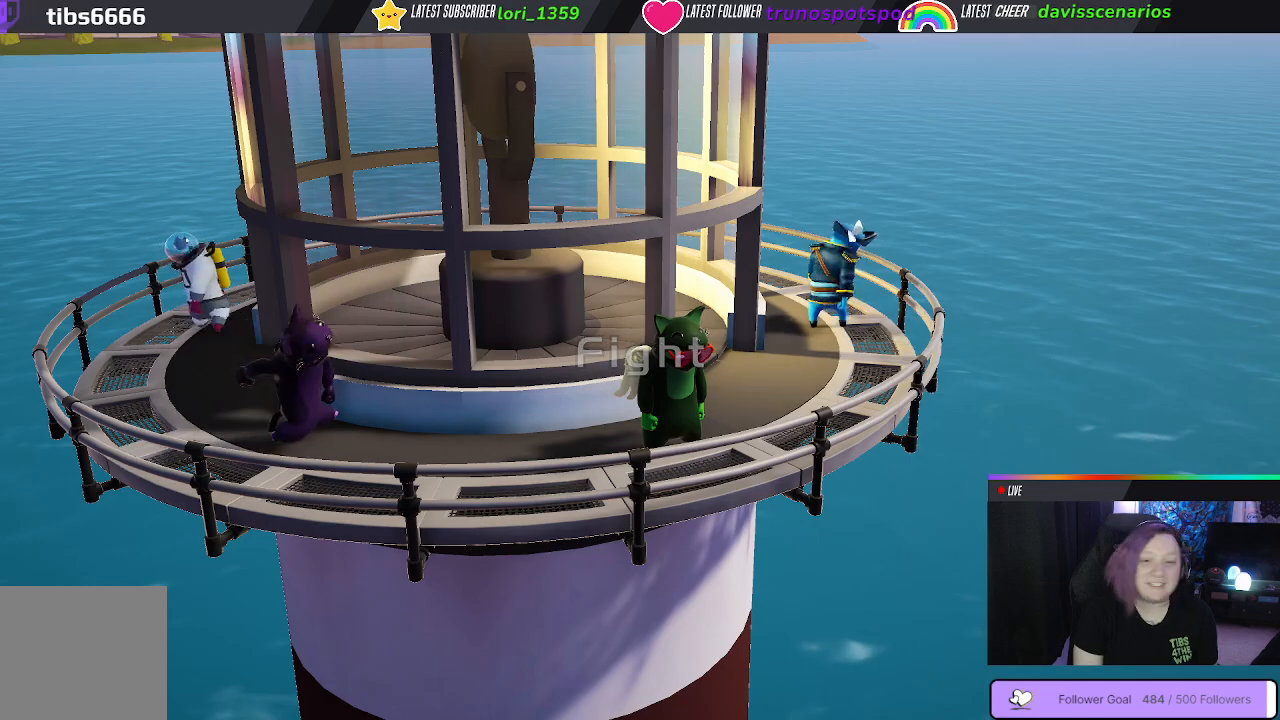
{"dt_ms": 500, "buttons": [], "left_stick": "up", "right_stick": "left", "events": [[367, "right_stick", "left"], [433, "left_stick", "right"], [500, "left_stick", "up"]]}
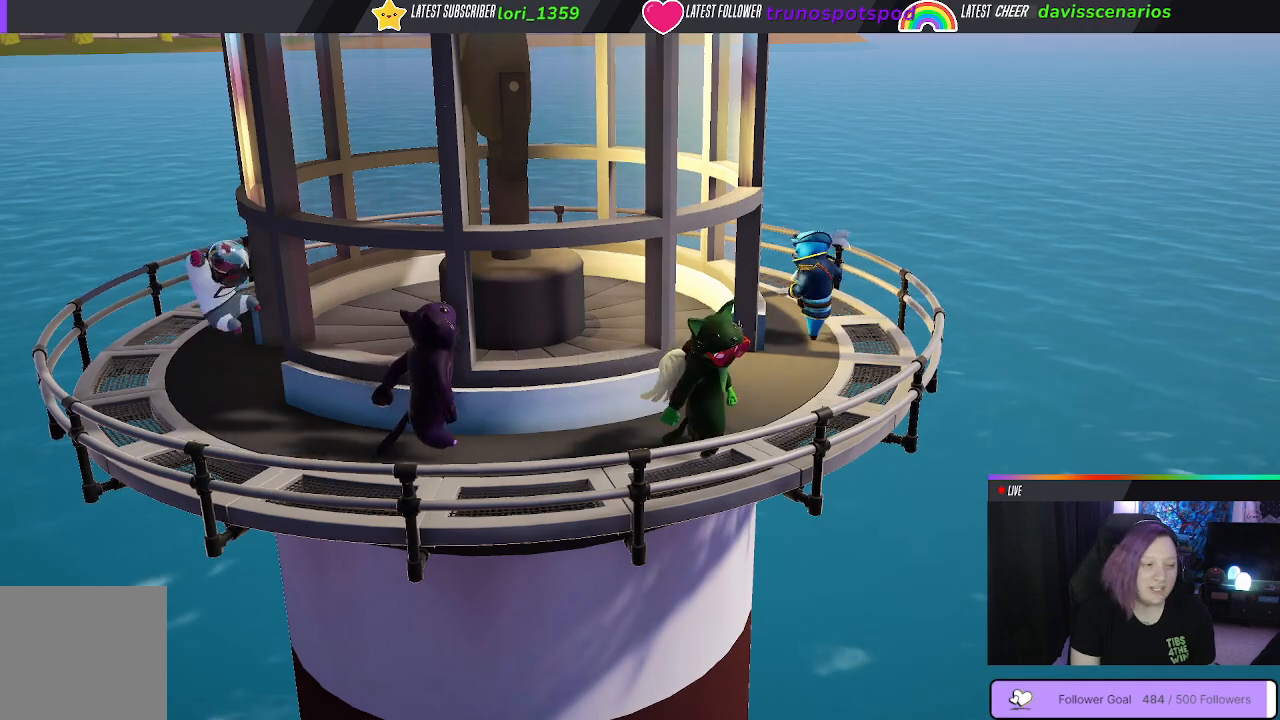
{"dt_ms": 500, "buttons": [], "left_stick": "up", "right_stick": "center", "events": [[283, "right_stick", "center"]]}
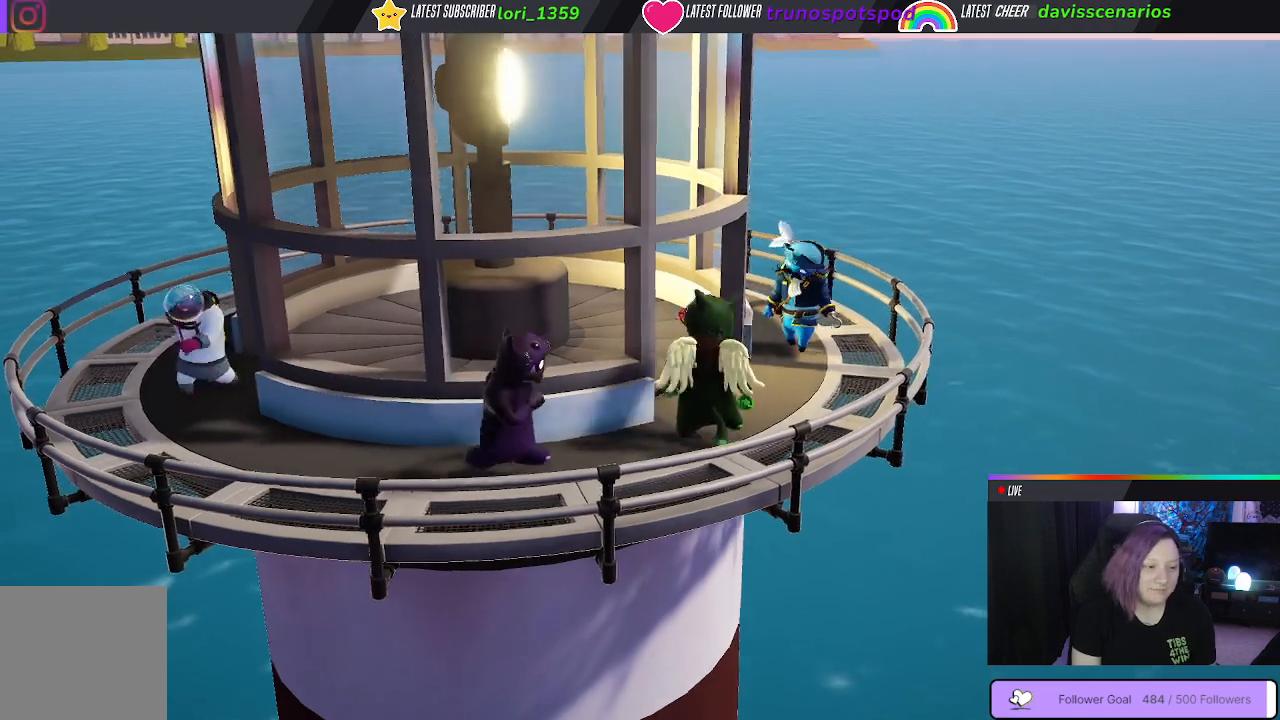
{"dt_ms": 500, "buttons": [], "left_stick": "up-left", "right_stick": "center", "events": [[400, "left_stick", "up-left"]]}
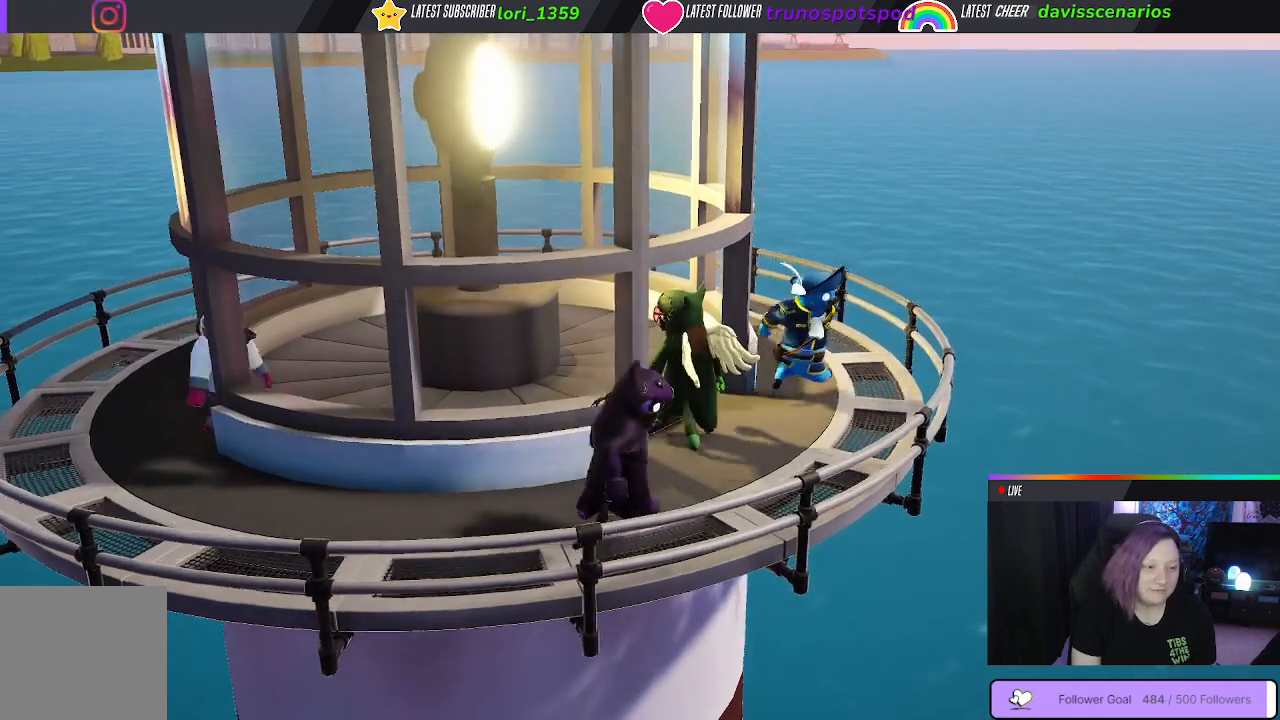
{"dt_ms": 500, "buttons": [], "left_stick": "left", "right_stick": "center", "events": [[50, "left_stick", "left"]]}
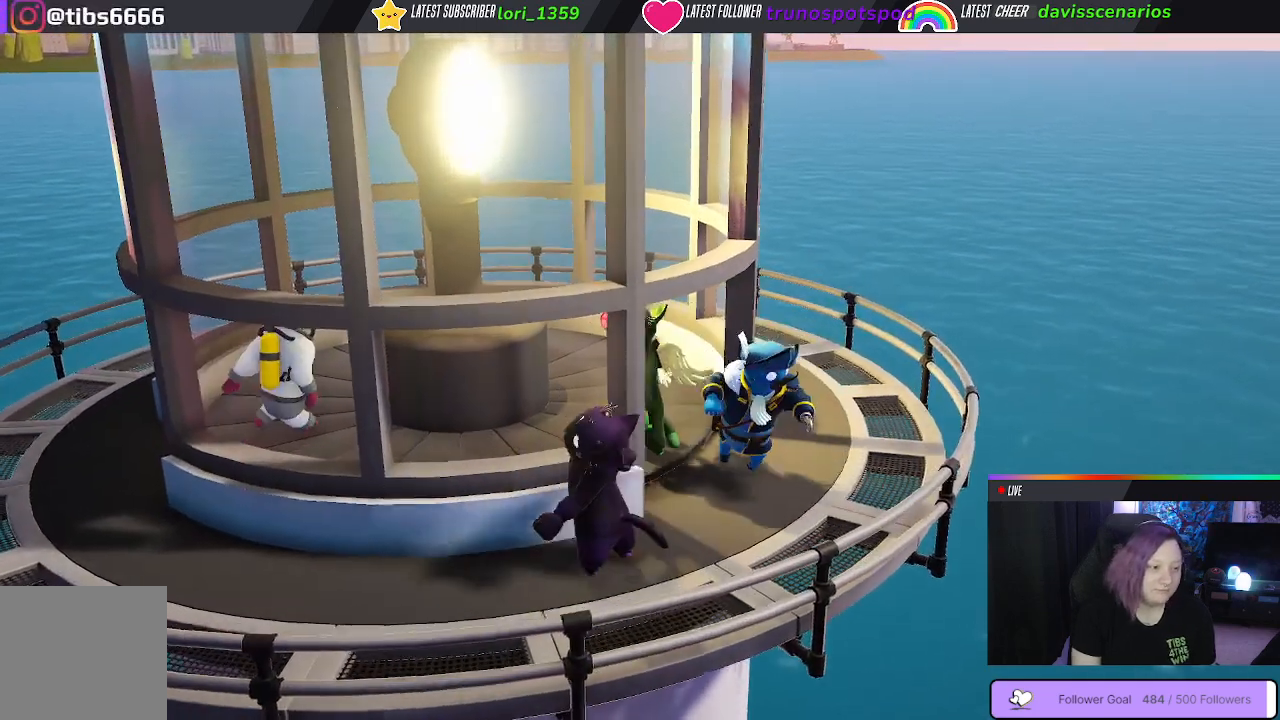
{"dt_ms": 500, "buttons": [], "left_stick": "left", "right_stick": "center", "events": []}
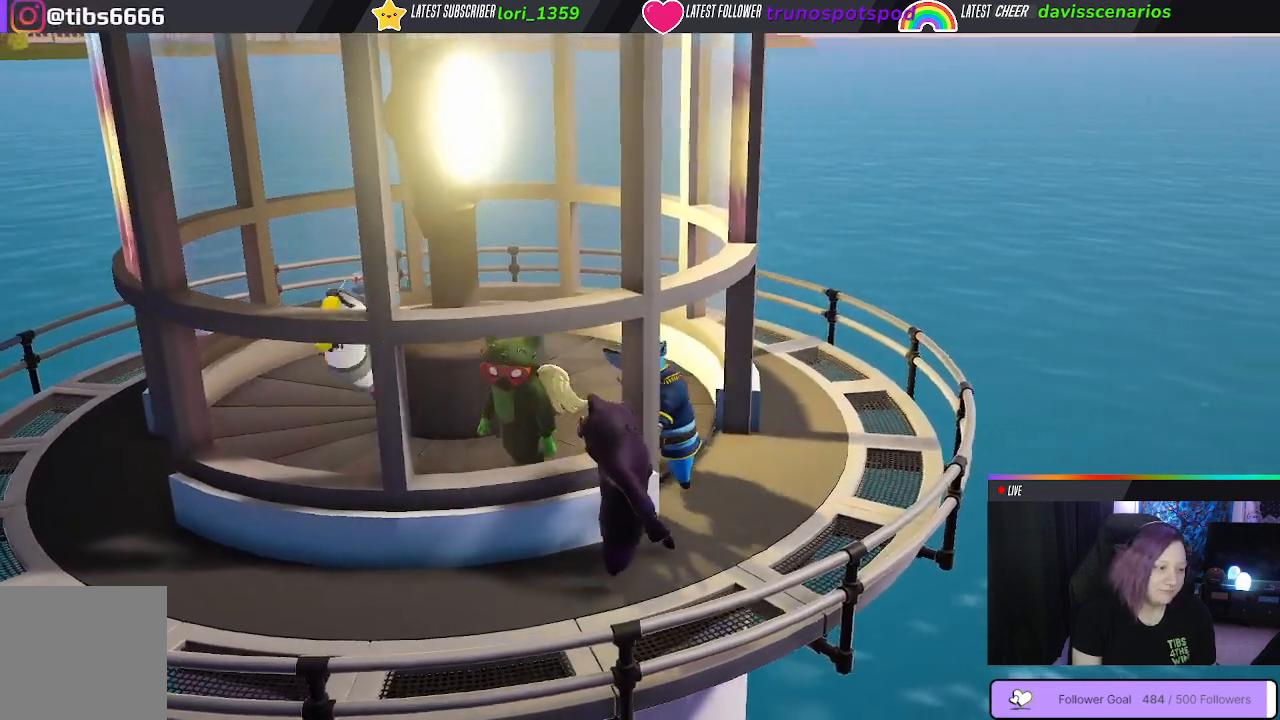
{"dt_ms": 500, "buttons": [], "left_stick": "up-left", "right_stick": "center", "events": [[317, "left_stick", "up-left"]]}
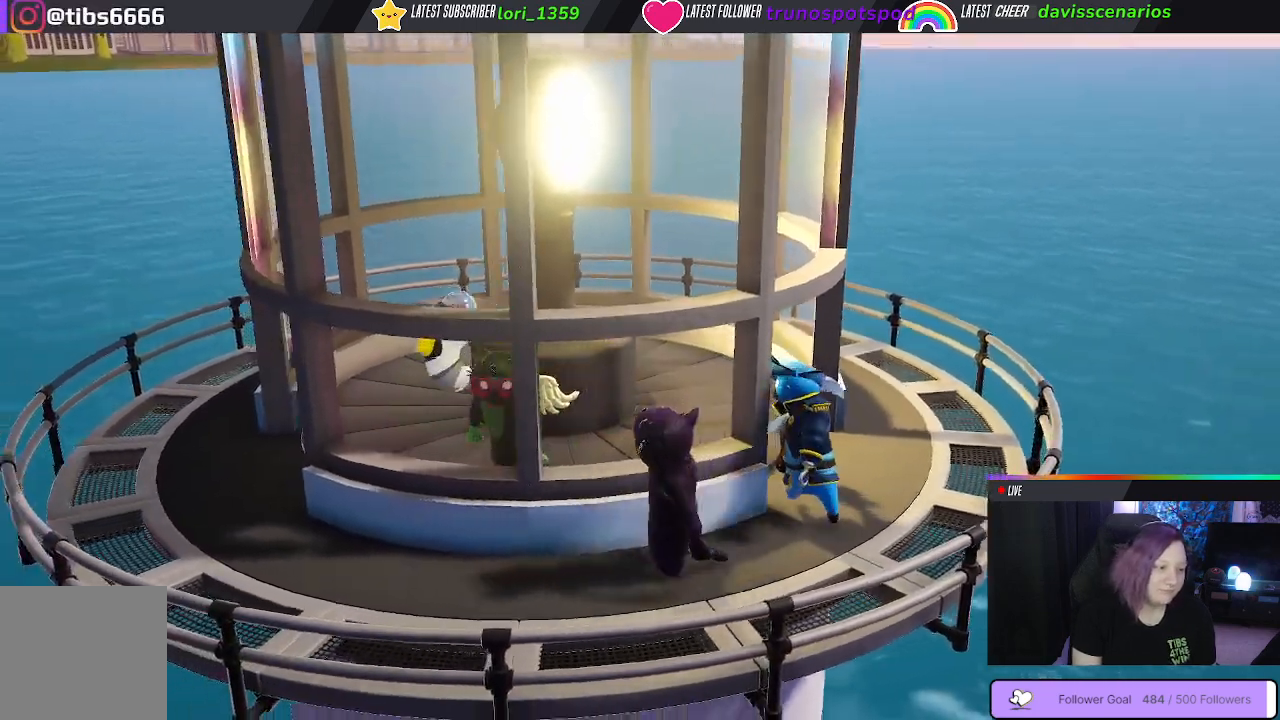
{"dt_ms": 500, "buttons": [], "left_stick": "up", "right_stick": "center", "events": [[433, "left_stick", "up"]]}
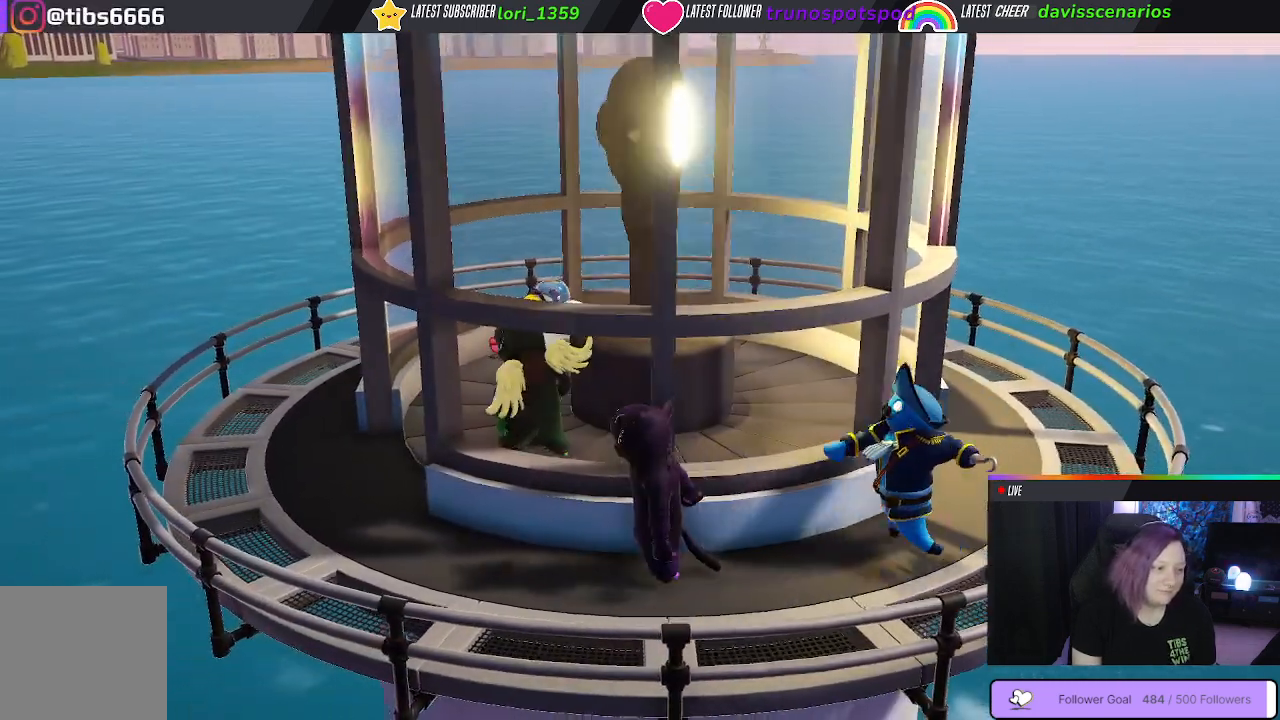
{"dt_ms": 500, "buttons": [], "left_stick": "up", "right_stick": "center", "events": [[300, "B", "down"], [400, "B", "up"]]}
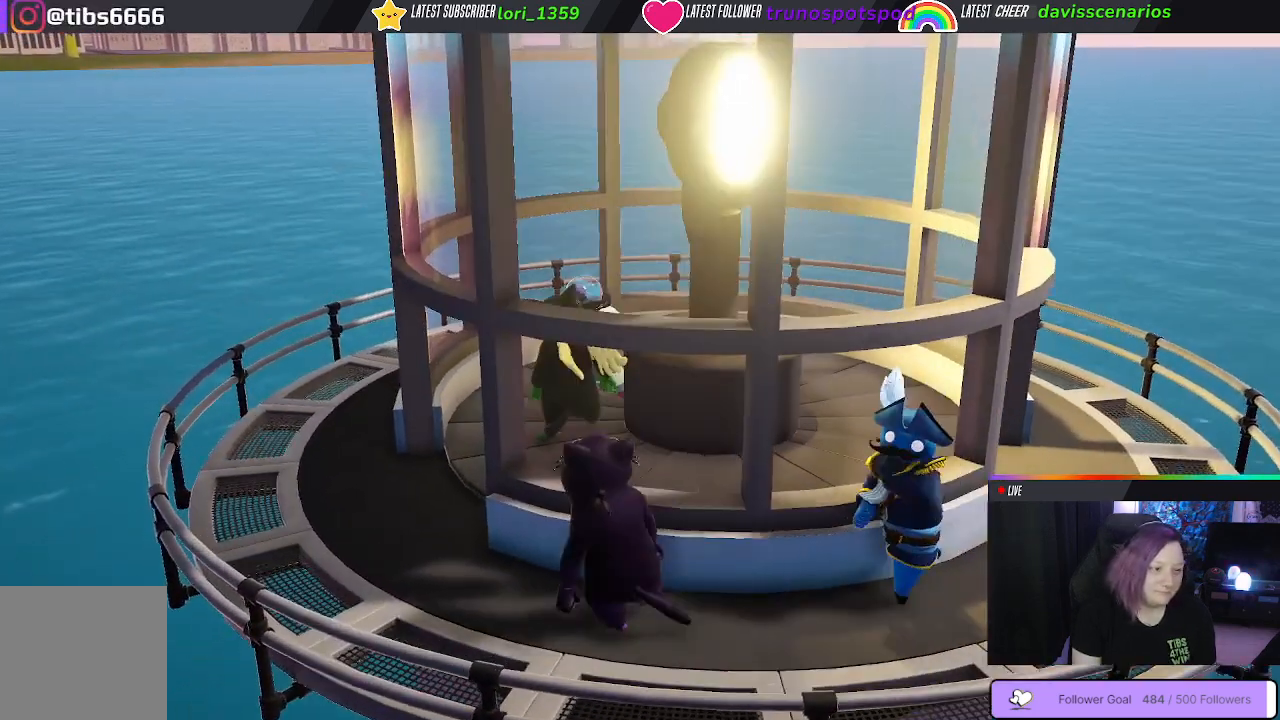
{"dt_ms": 500, "buttons": [], "left_stick": "center", "right_stick": "center", "events": [[83, "B", "down"], [183, "B", "up"], [250, "B", "down"], [300, "left_stick", "center"], [333, "B", "up"], [400, "B", "down"], [467, "B", "up"]]}
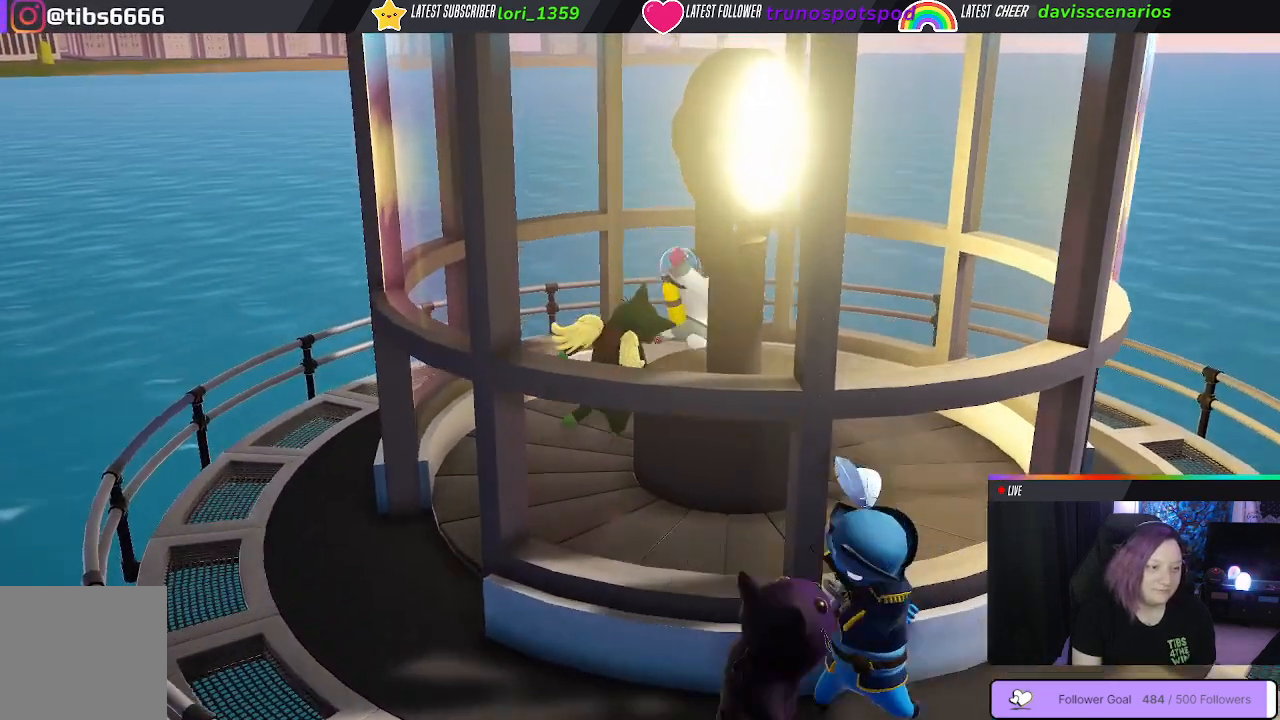
{"dt_ms": 500, "buttons": [], "left_stick": "down-left", "right_stick": "center", "events": [[17, "B", "down"], [117, "B", "up"], [433, "left_stick", "down-left"]]}
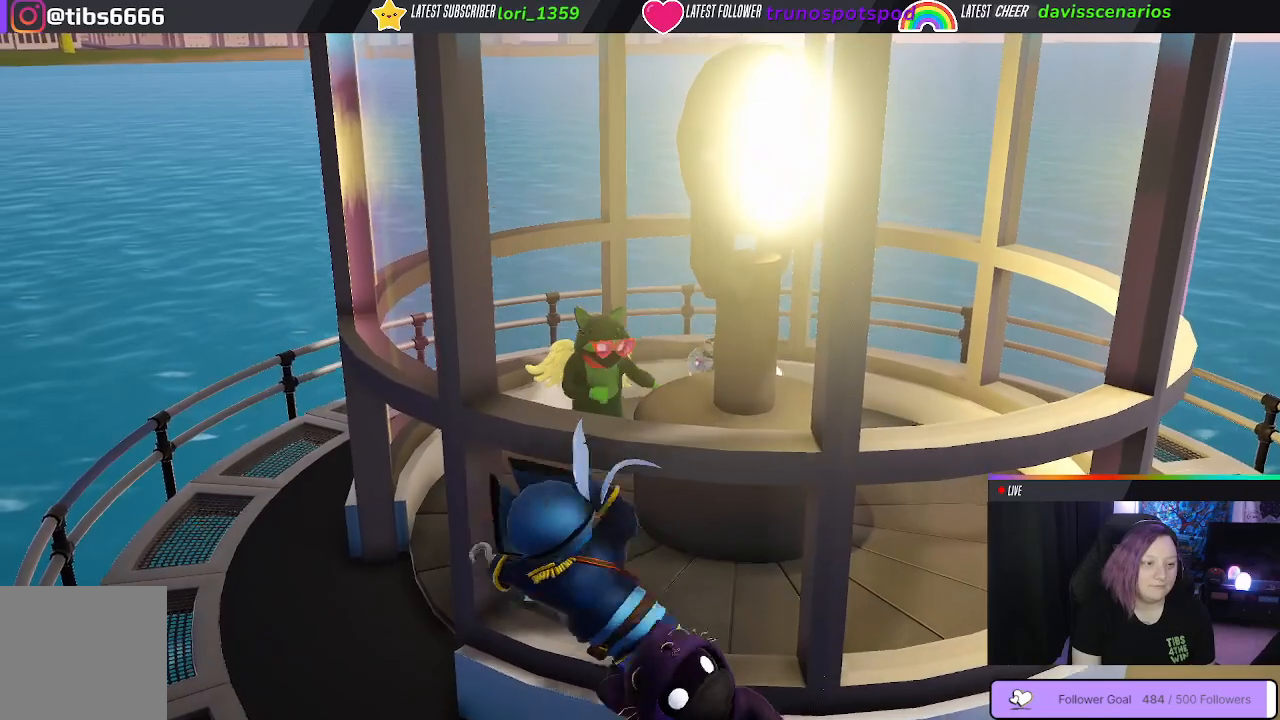
{"dt_ms": 500, "buttons": [], "left_stick": "down-left", "right_stick": "center", "events": []}
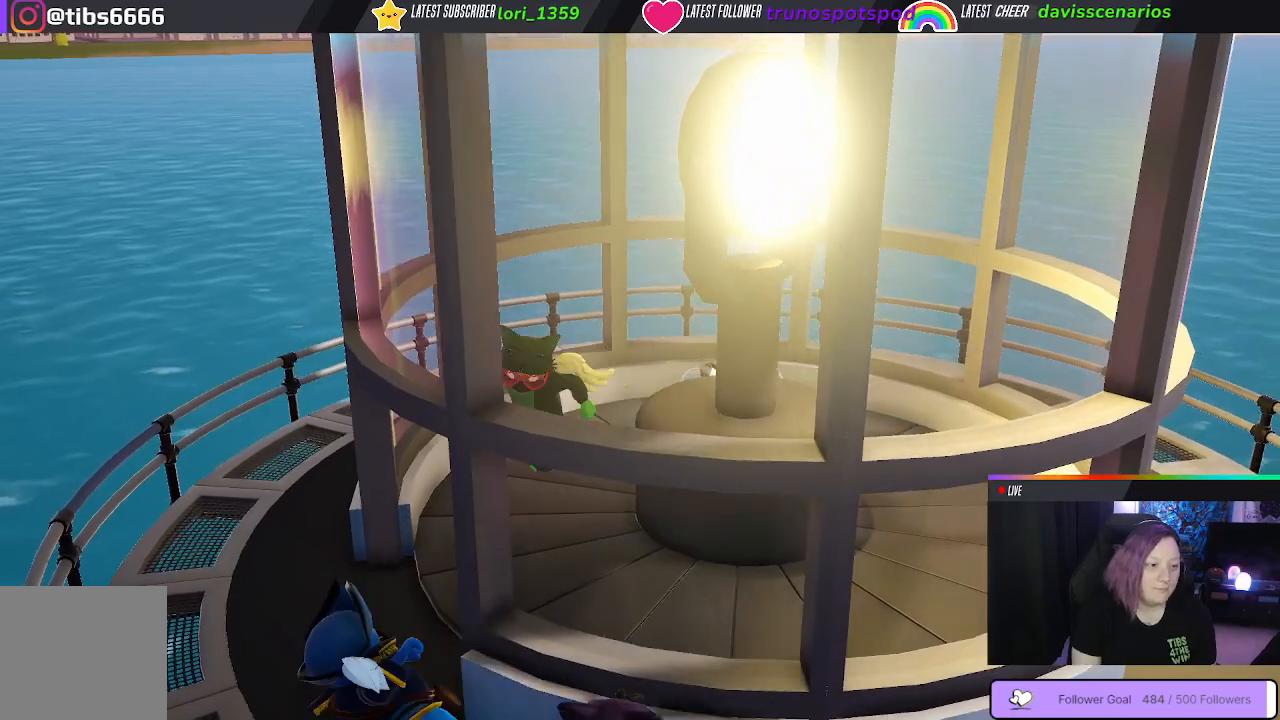
{"dt_ms": 500, "buttons": [], "left_stick": "down-right", "right_stick": "center", "events": [[33, "left_stick", "down"], [350, "left_stick", "down-right"]]}
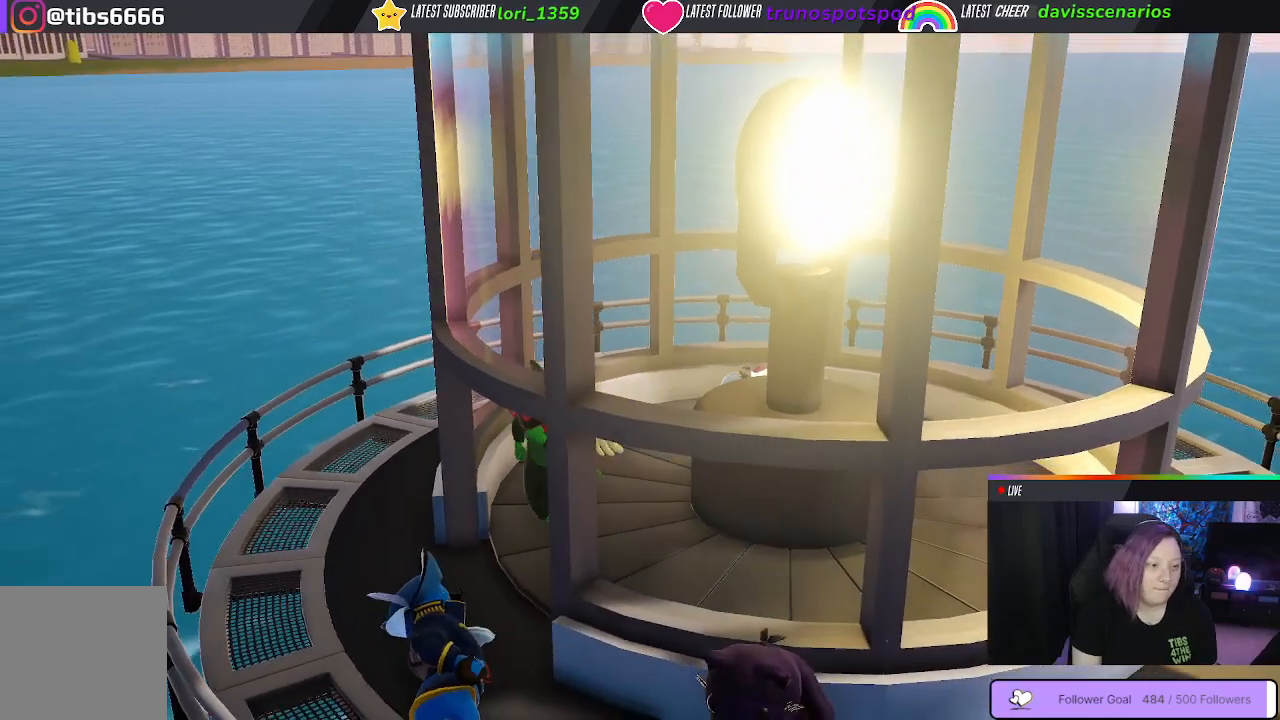
{"dt_ms": 500, "buttons": [], "left_stick": "down-right", "right_stick": "center", "events": []}
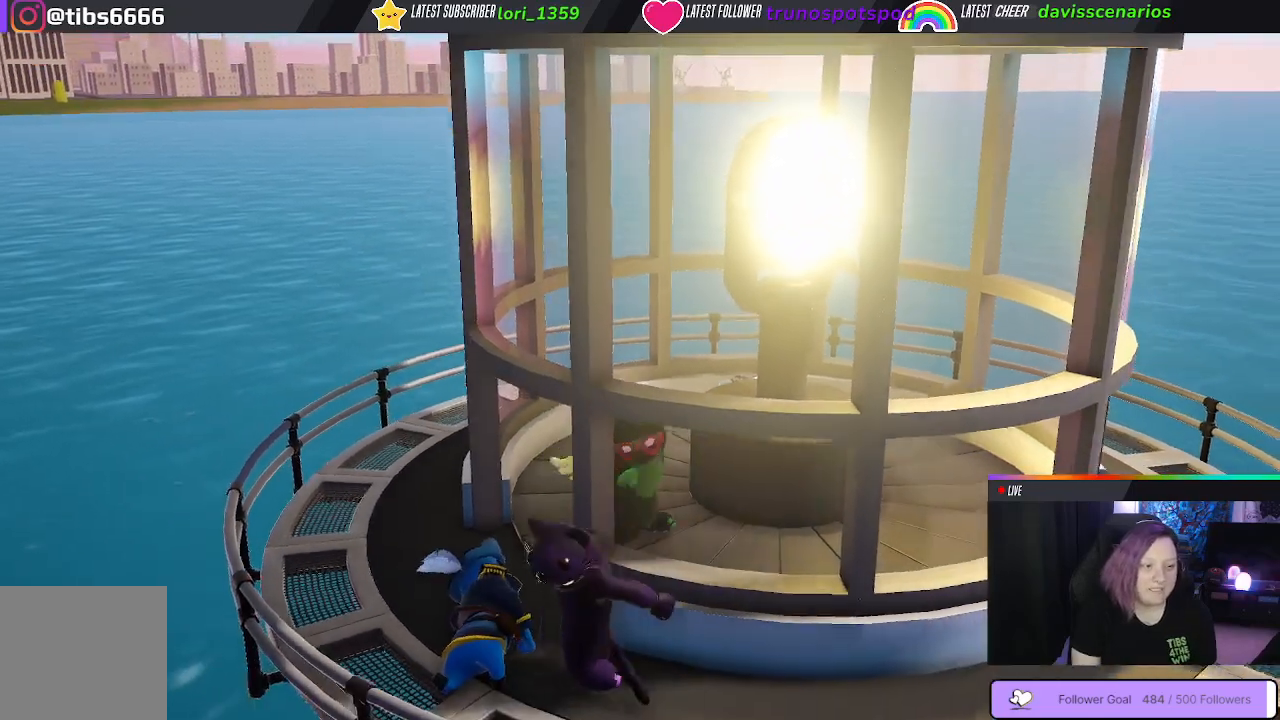
{"dt_ms": 500, "buttons": [], "left_stick": "right", "right_stick": "center", "events": [[117, "right_stick", "left"], [217, "right_stick", "down-left"], [367, "left_stick", "right"], [433, "right_stick", "center"]]}
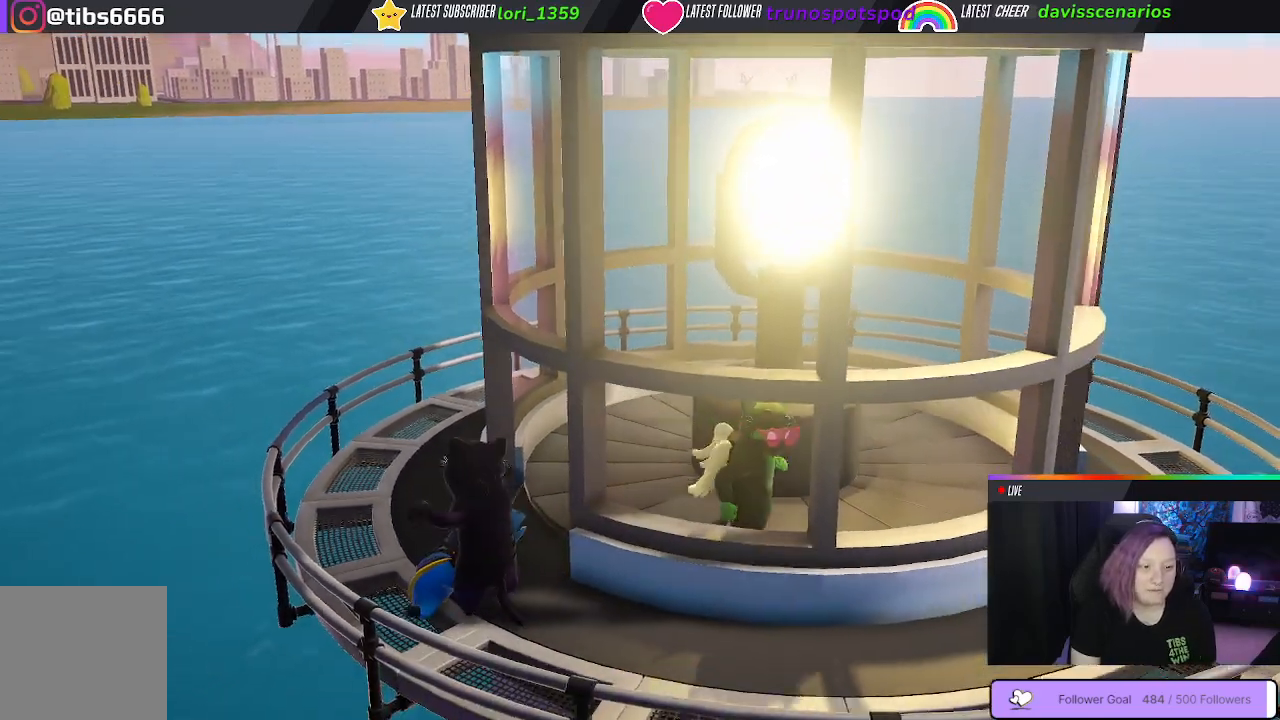
{"dt_ms": 500, "buttons": [], "left_stick": "right", "right_stick": "left", "events": [[317, "right_stick", "left"]]}
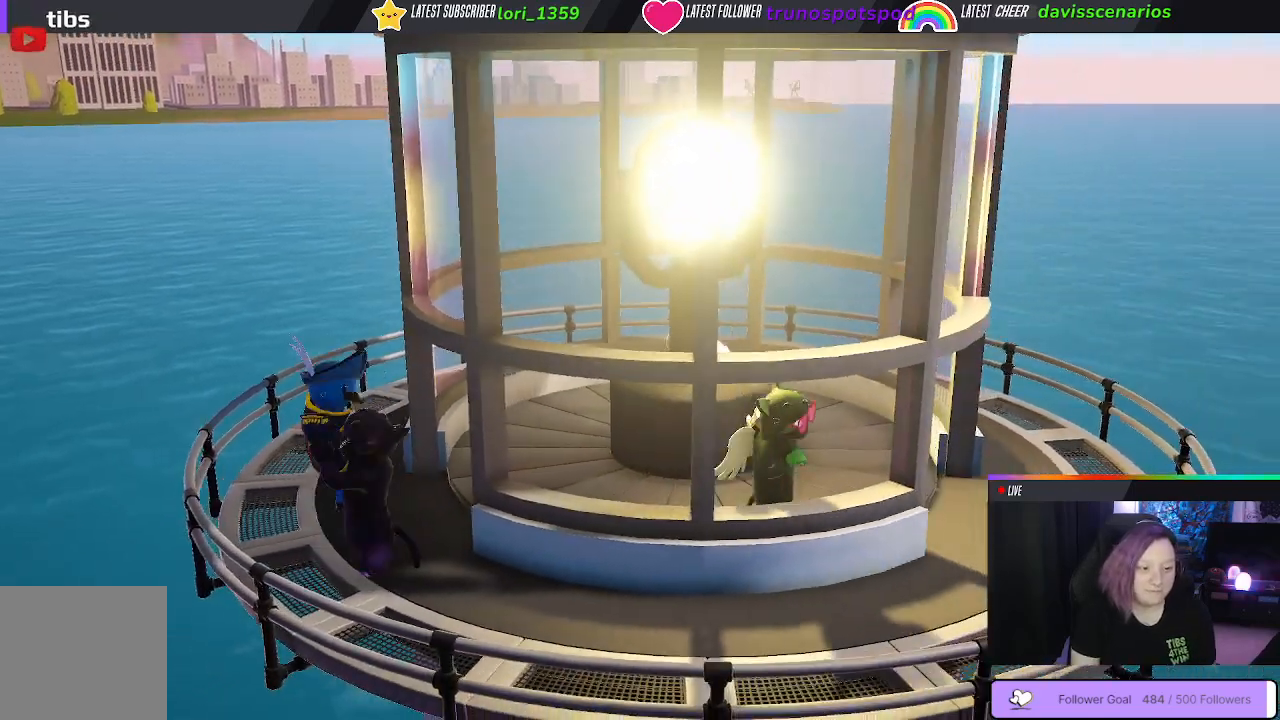
{"dt_ms": 500, "buttons": [], "left_stick": "down-right", "right_stick": "center", "events": [[183, "right_stick", "center"], [283, "left_stick", "down-right"]]}
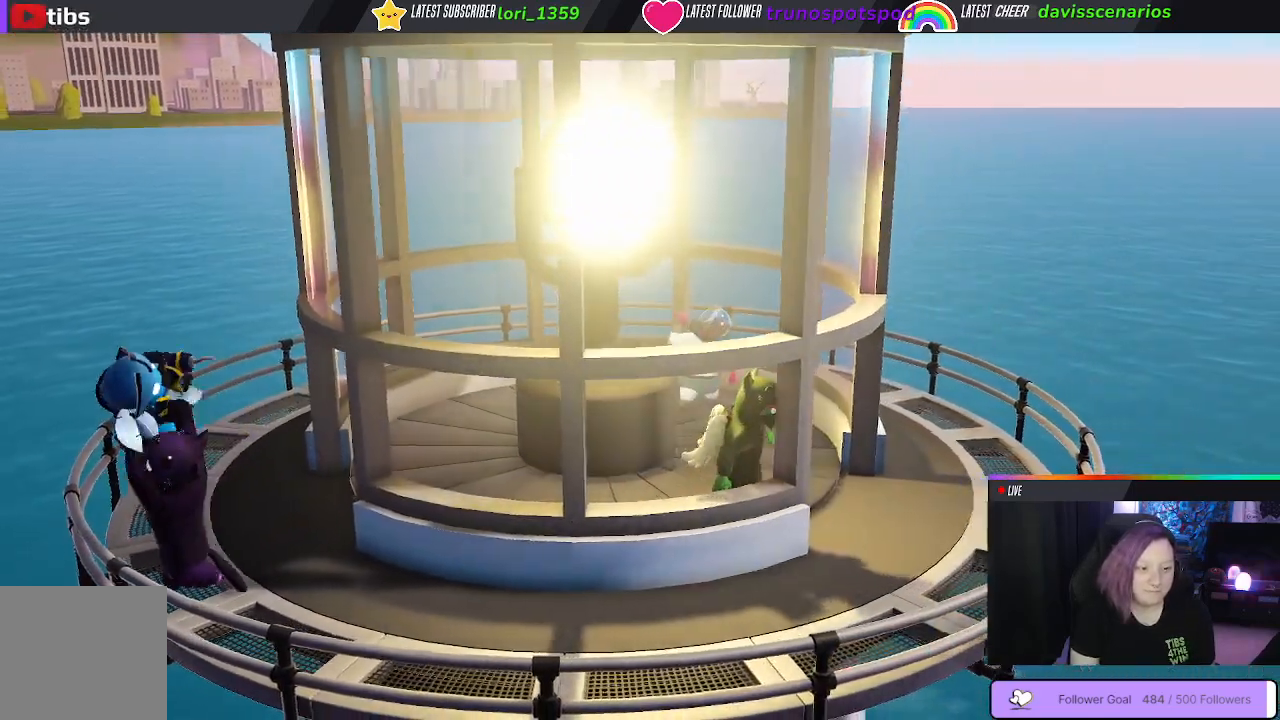
{"dt_ms": 500, "buttons": [], "left_stick": "up", "right_stick": "center", "events": [[450, "left_stick", "up-right"], [500, "left_stick", "up"]]}
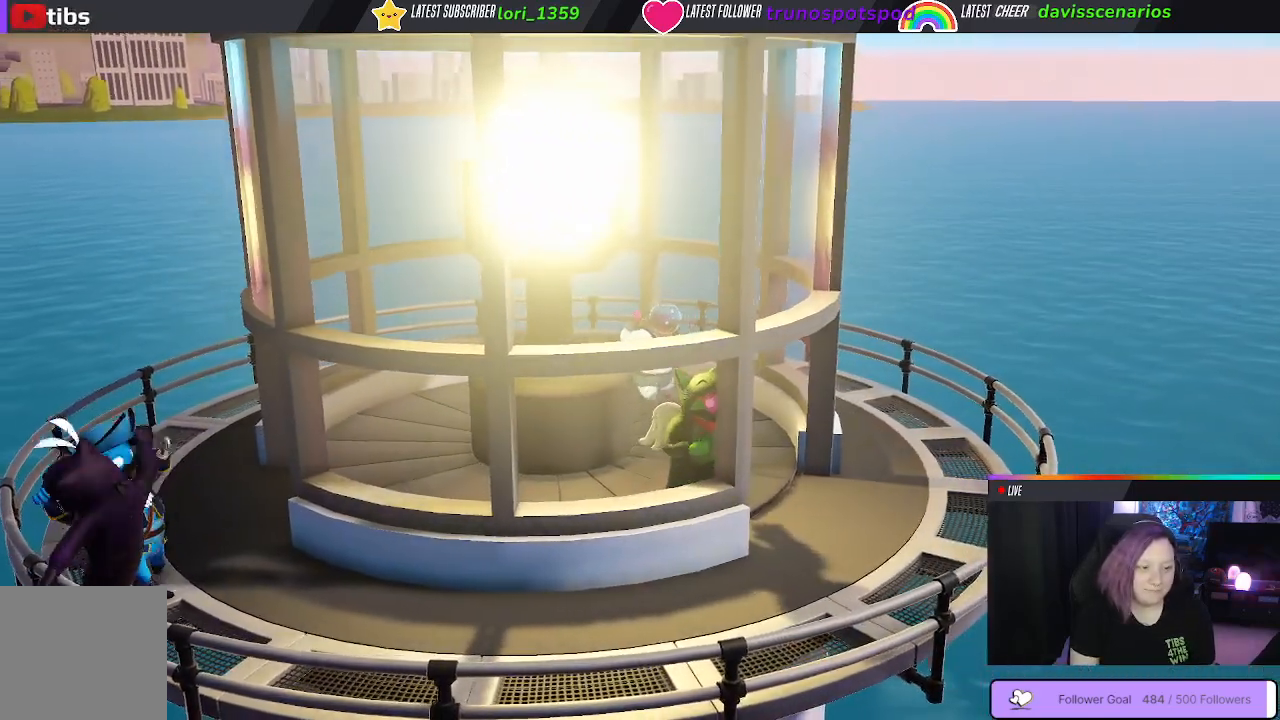
{"dt_ms": 500, "buttons": [], "left_stick": "up-left", "right_stick": "center", "events": [[100, "left_stick", "up-left"]]}
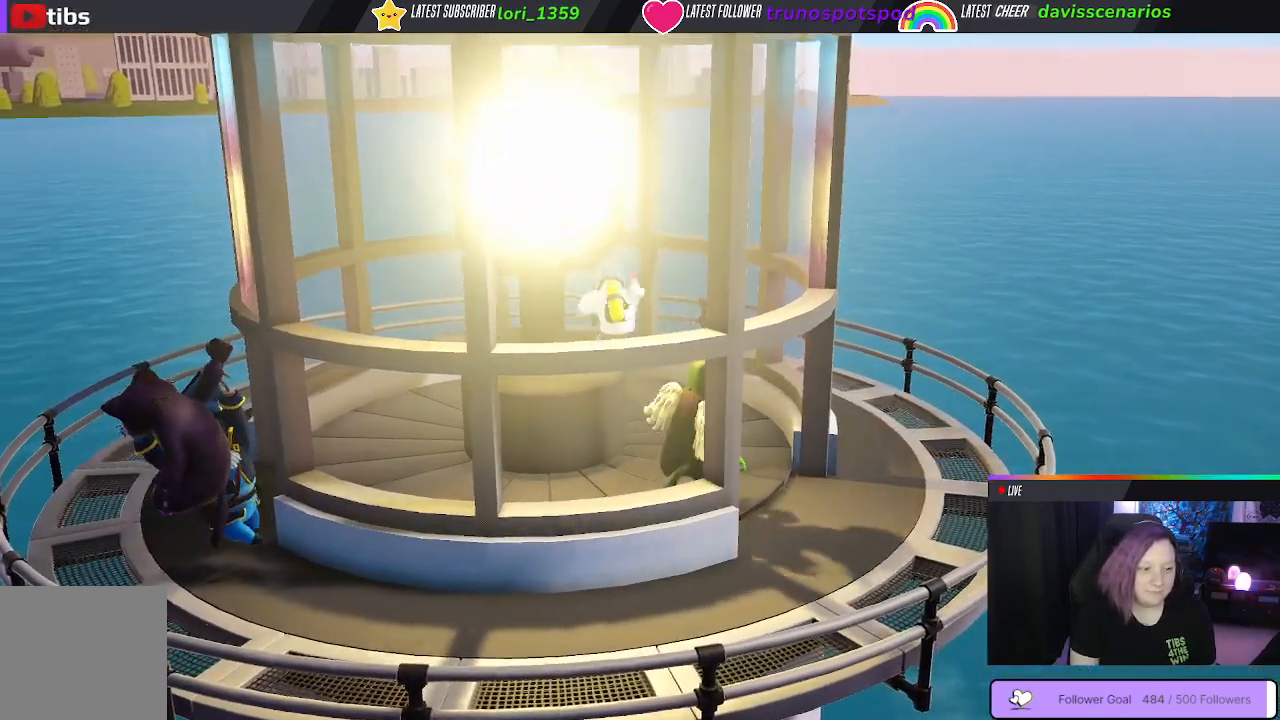
{"dt_ms": 500, "buttons": [], "left_stick": "up", "right_stick": "center", "events": [[133, "left_stick", "up"]]}
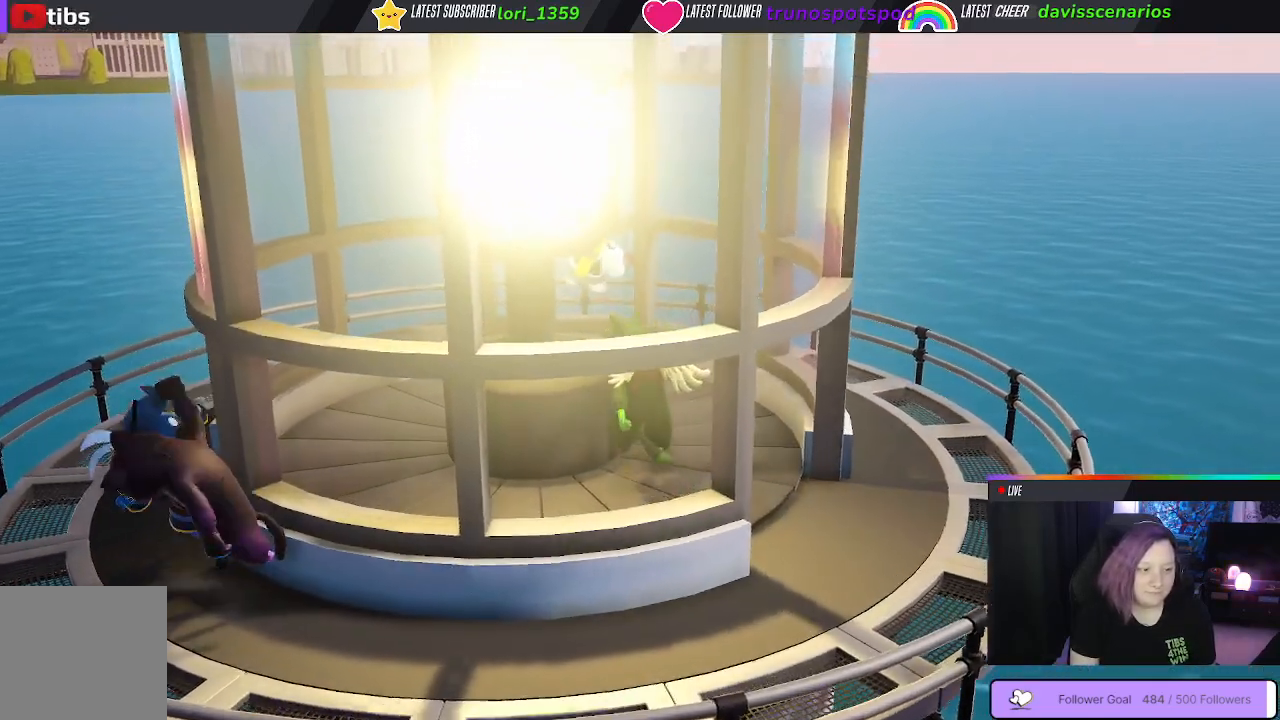
{"dt_ms": 1000, "buttons": ["B"], "left_stick": "up-left", "right_stick": "center"}
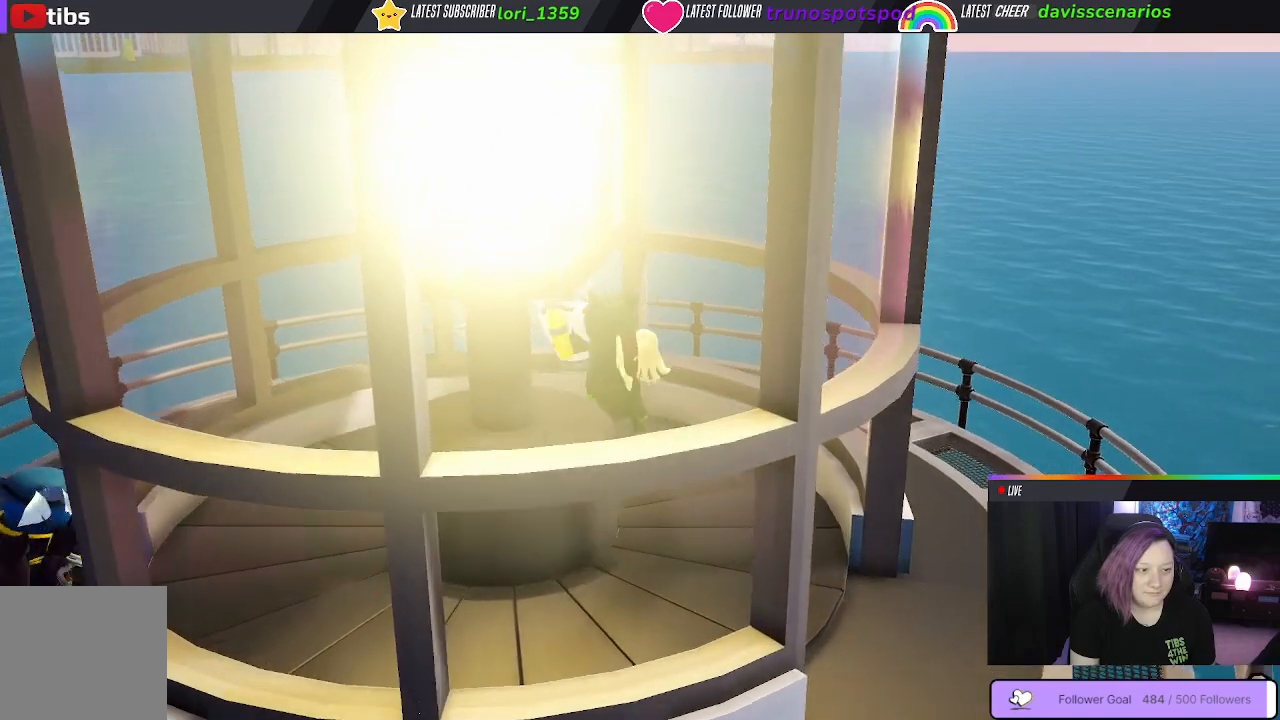
{"dt_ms": 500, "buttons": [], "left_stick": "center", "right_stick": "center", "events": [[33, "B", "up"], [117, "B", "down"], [300, "left_stick", "center"], [500, "B", "up"]]}